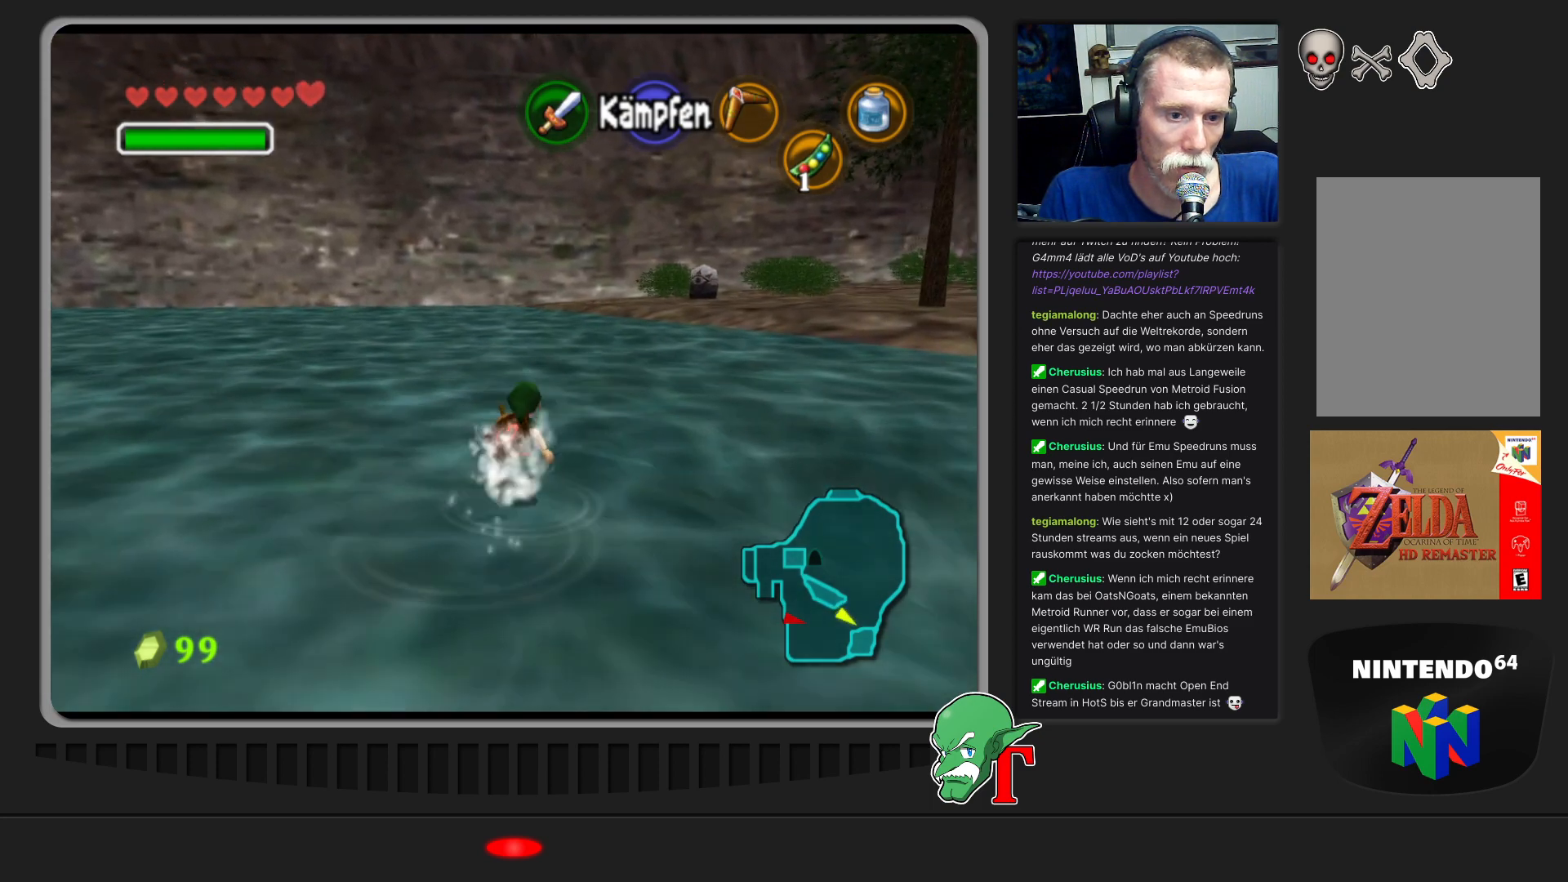
Gameplay with a controller (Nintendo layout); each line is a JSON object with the inputs held at the frame after it. "events" lists button and stick changes between this image and that frame as [ms after this image, input, new state], when the widget could be followed in between. Not read: L3 R3.
{"buttons": [], "left_stick": "up-right", "events": [[400, "left_stick", "up-right"]]}
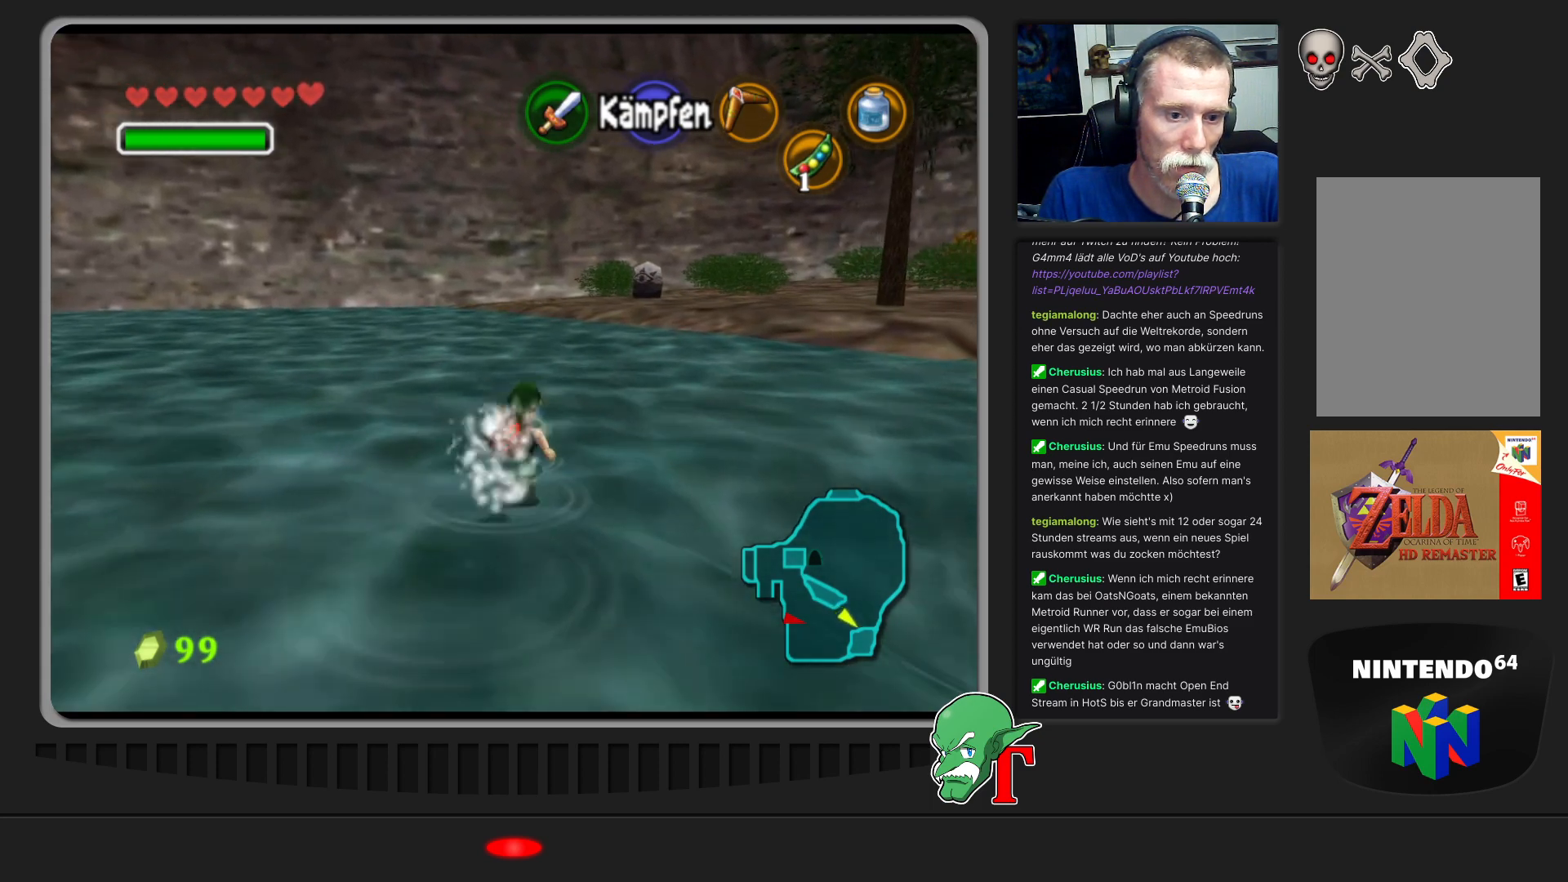
{"buttons": [], "left_stick": "up-right", "events": [[200, "left_stick", "up"], [467, "left_stick", "up-right"]]}
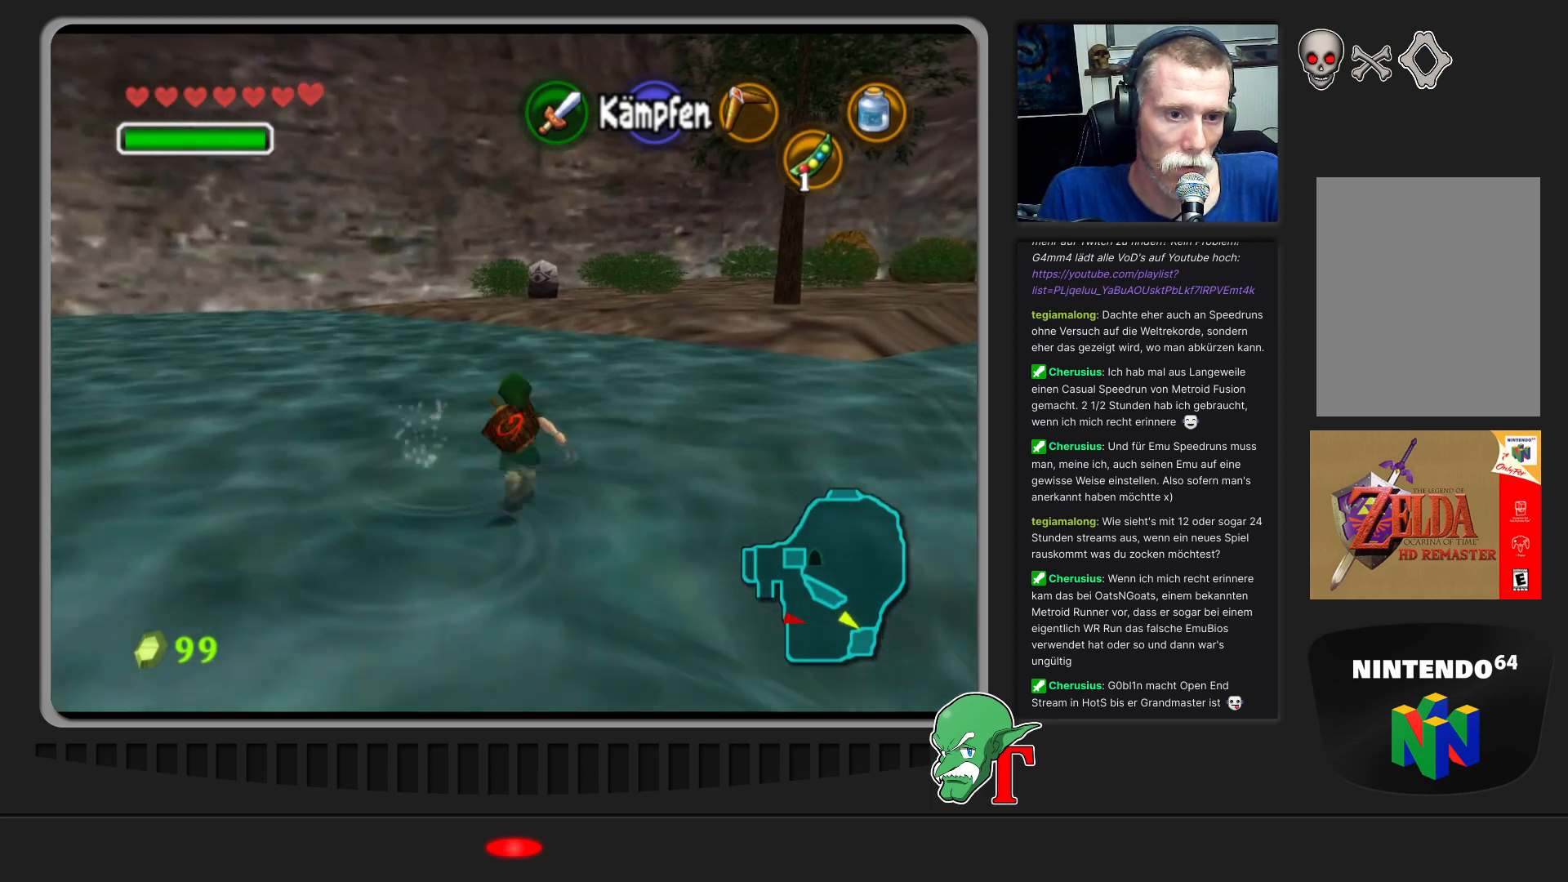
{"buttons": [], "left_stick": "up", "events": [[433, "left_stick", "up"]]}
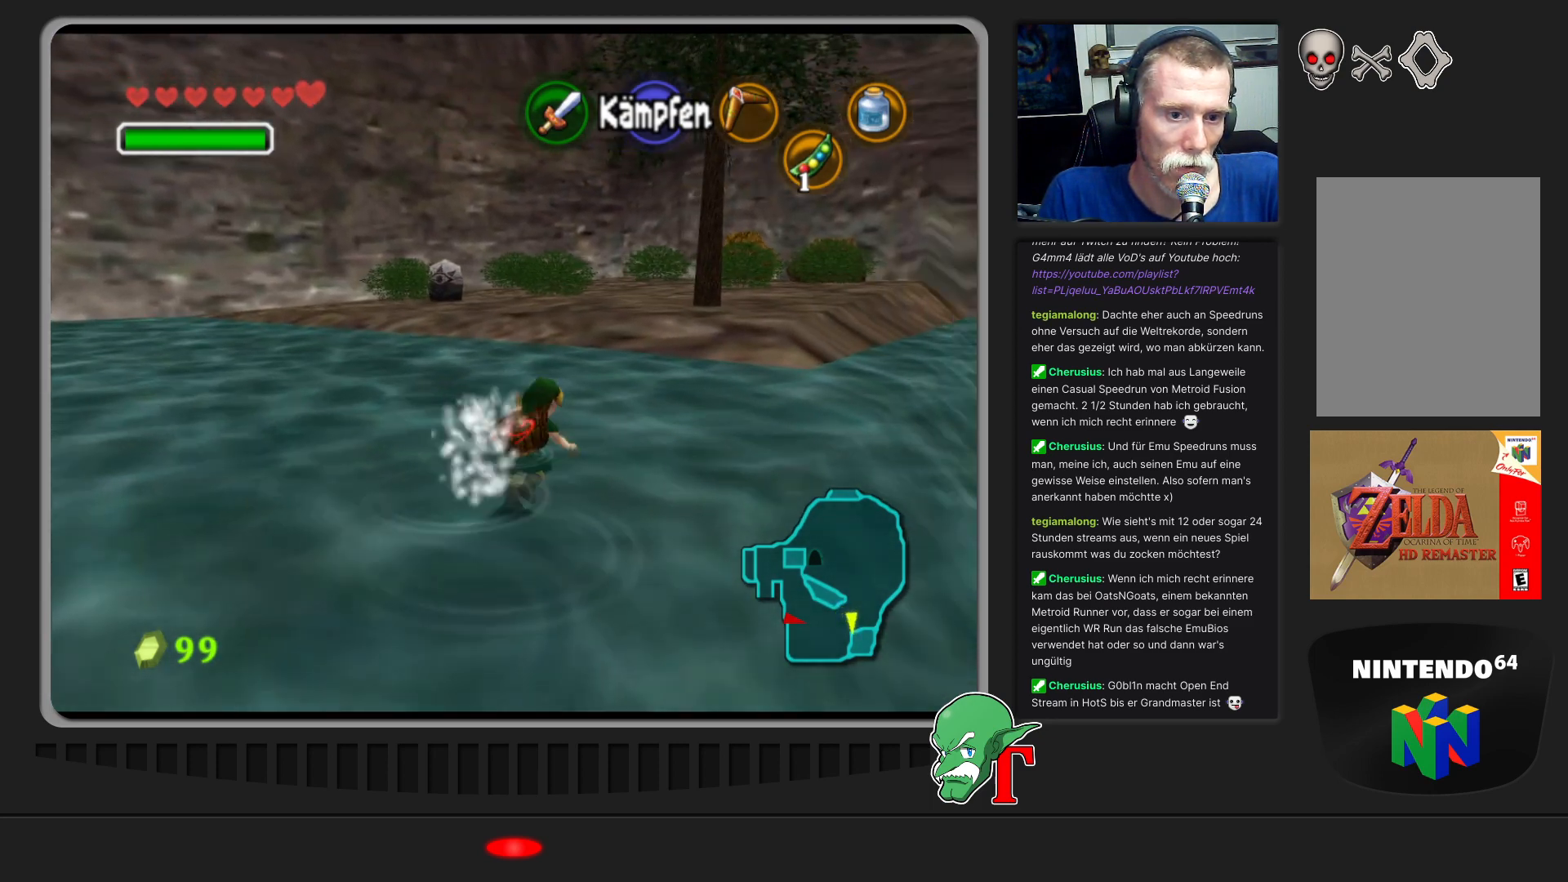
{"buttons": [], "left_stick": "up", "events": []}
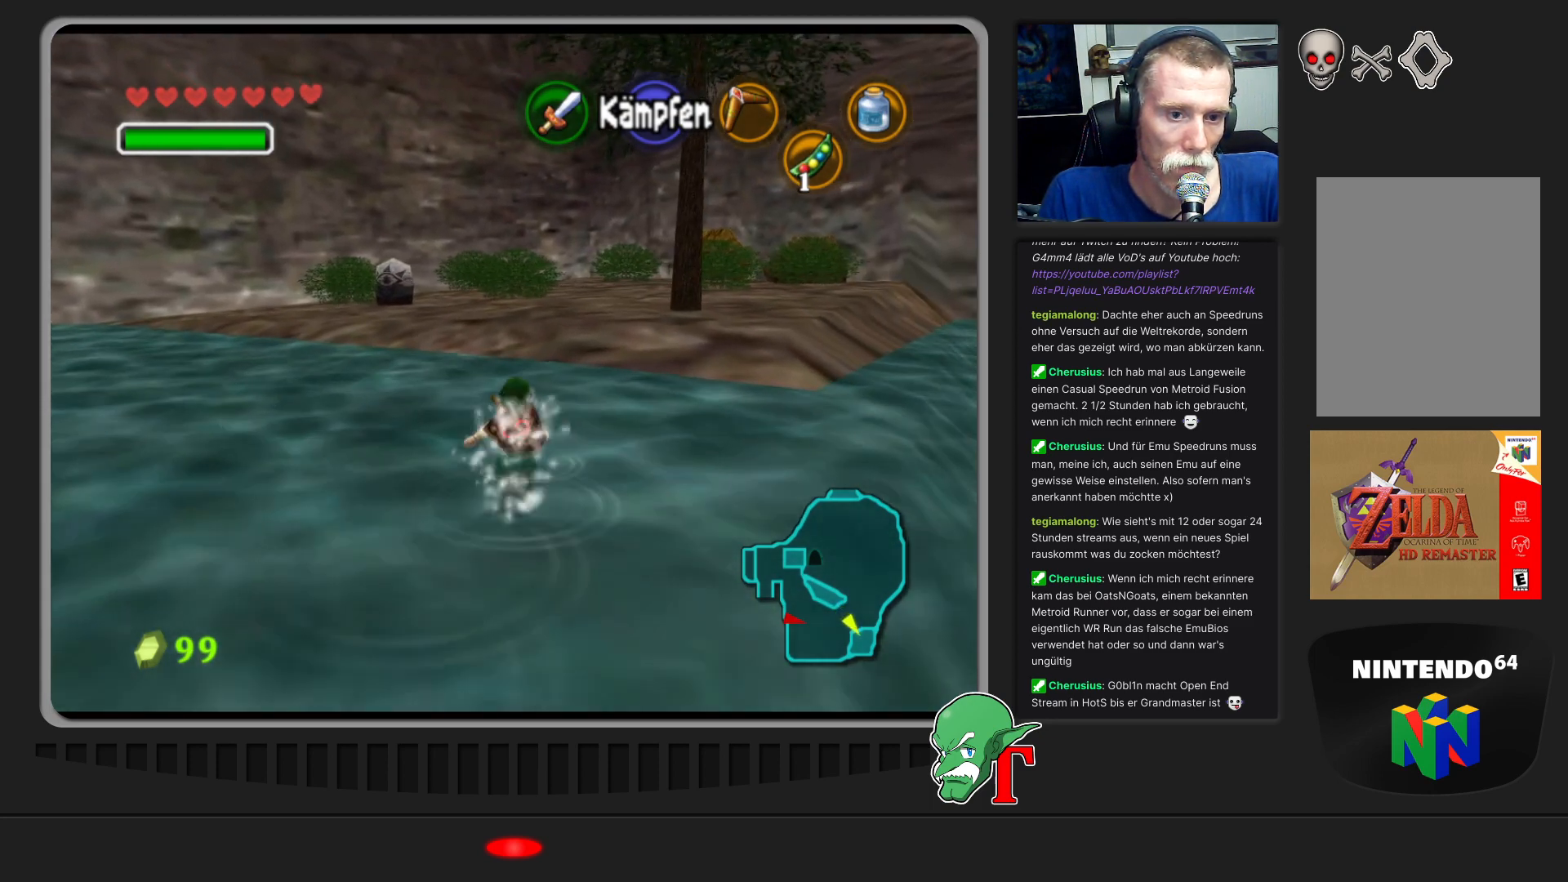
{"buttons": [], "left_stick": "up", "events": []}
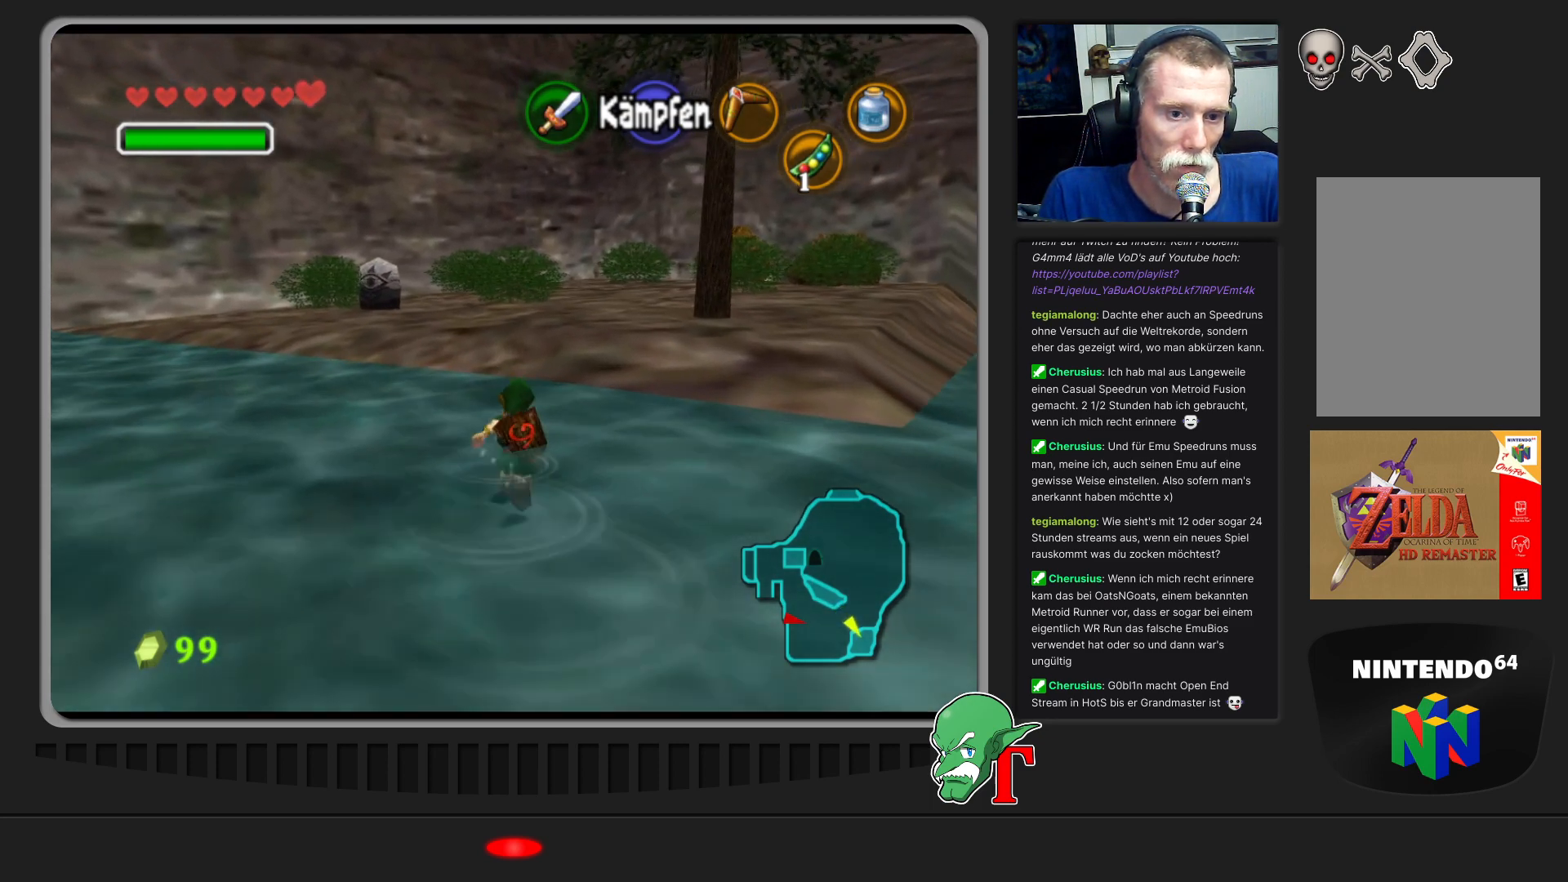
{"buttons": [], "left_stick": "up", "events": []}
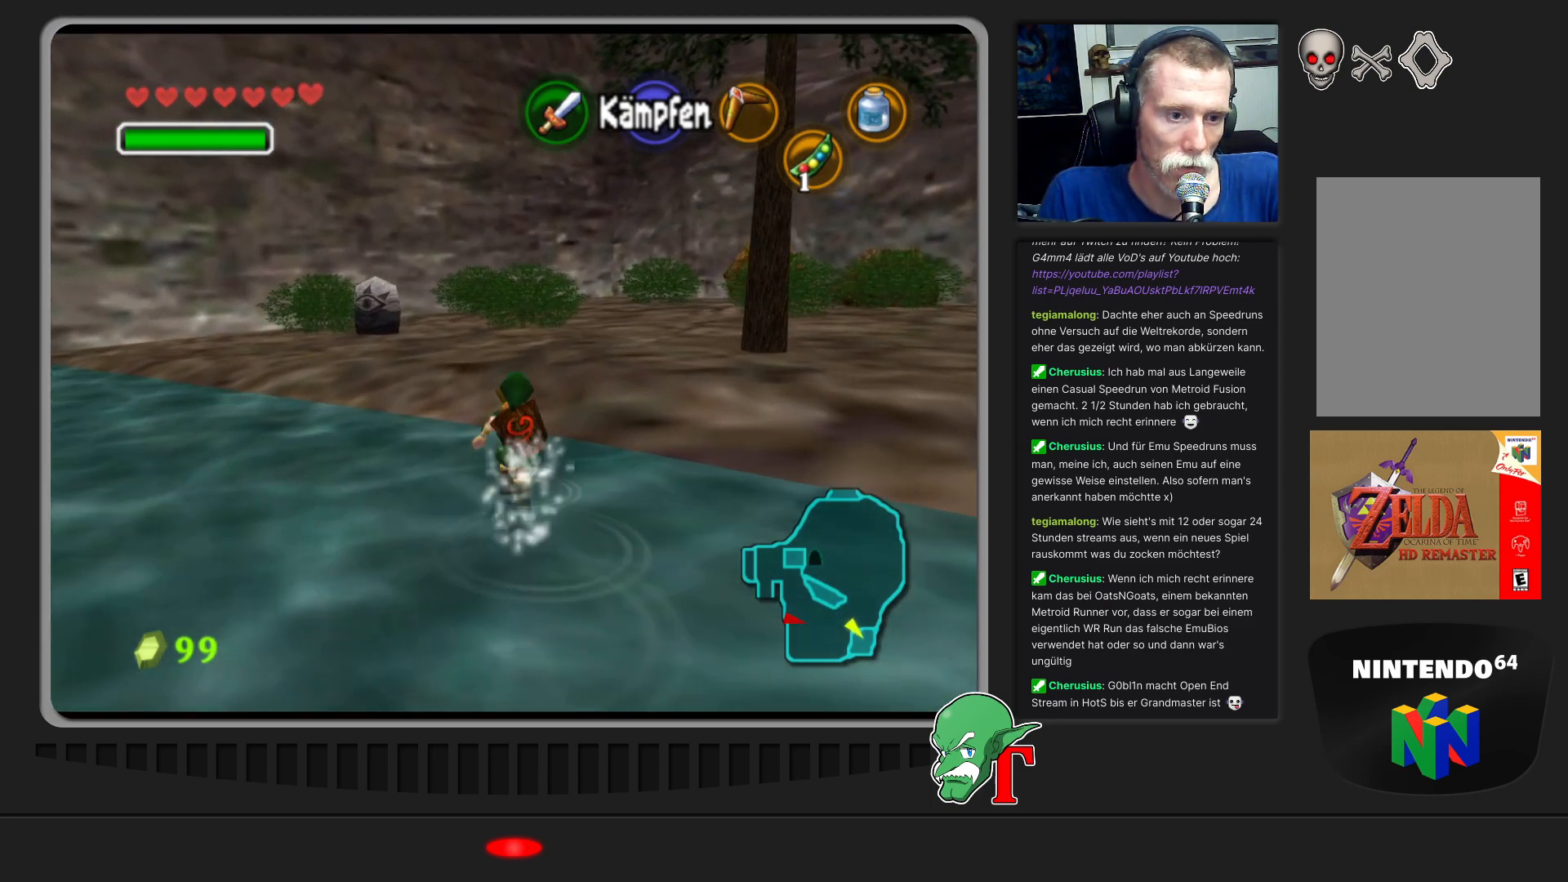
{"buttons": [], "left_stick": "up", "events": [[100, "left_stick", "up-left"], [433, "left_stick", "up"]]}
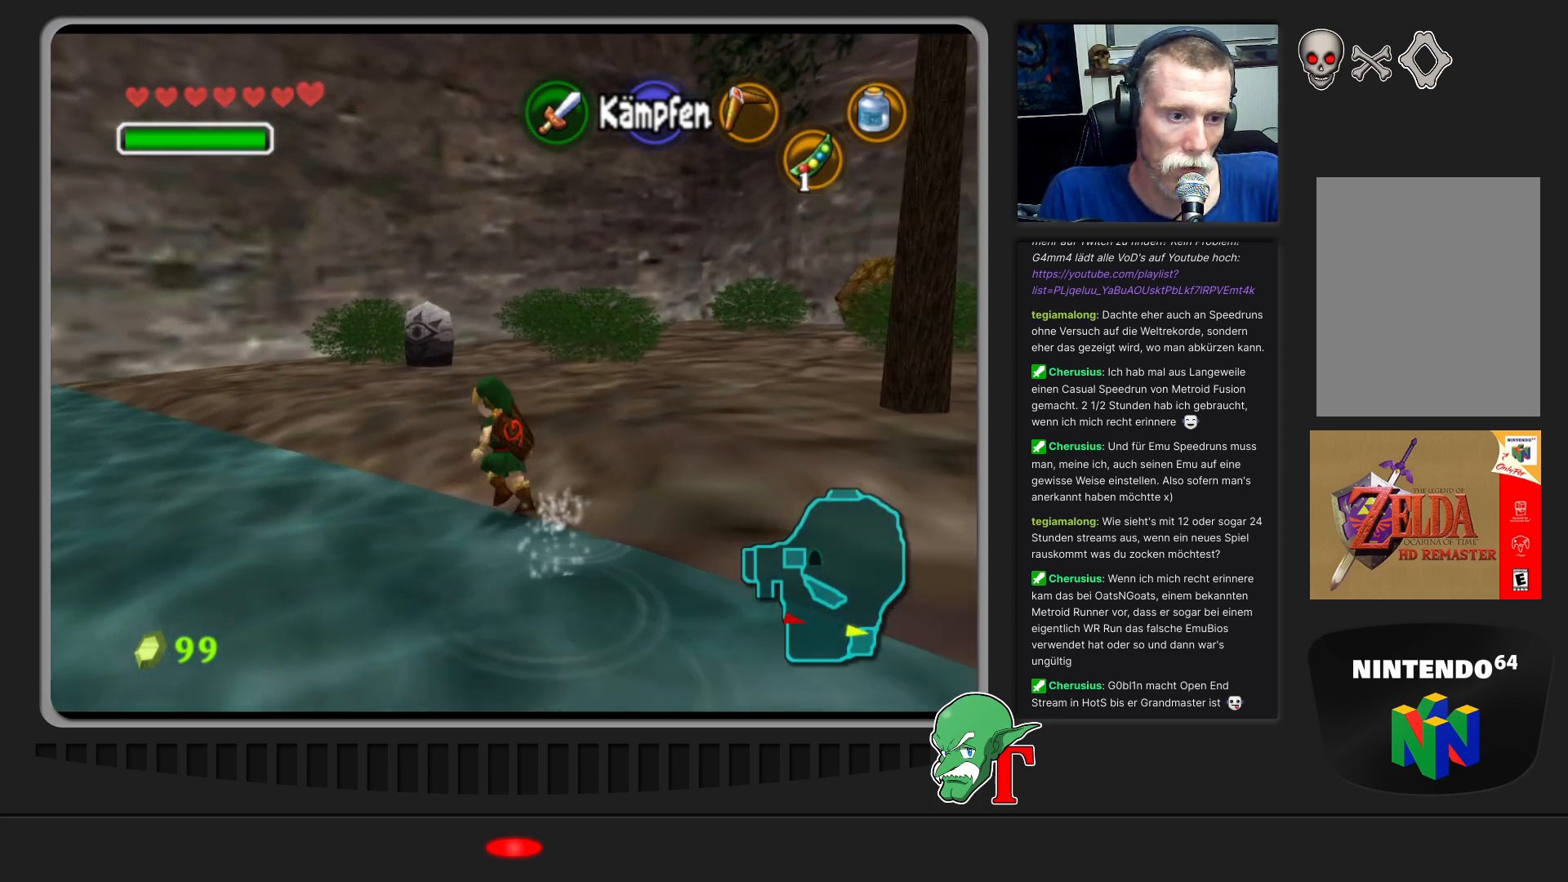
{"buttons": [], "left_stick": "up-left", "events": [[333, "left_stick", "up-left"]]}
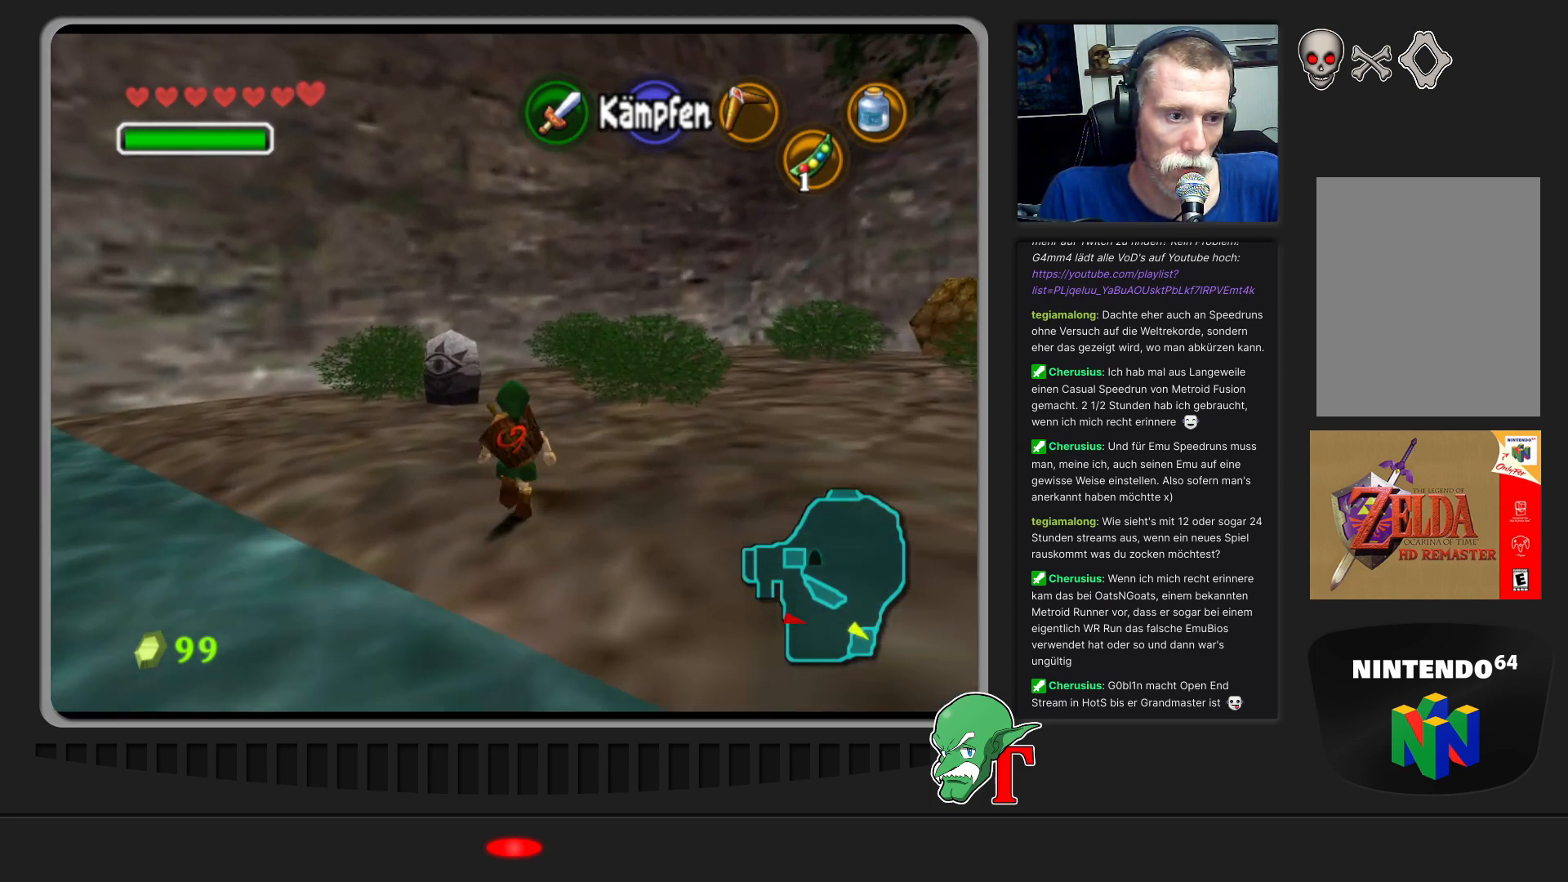
{"buttons": ["C_LEFT"], "left_stick": "center", "events": [[100, "left_stick", "up"], [200, "left_stick", "center"], [333, "C_LEFT", "down"]]}
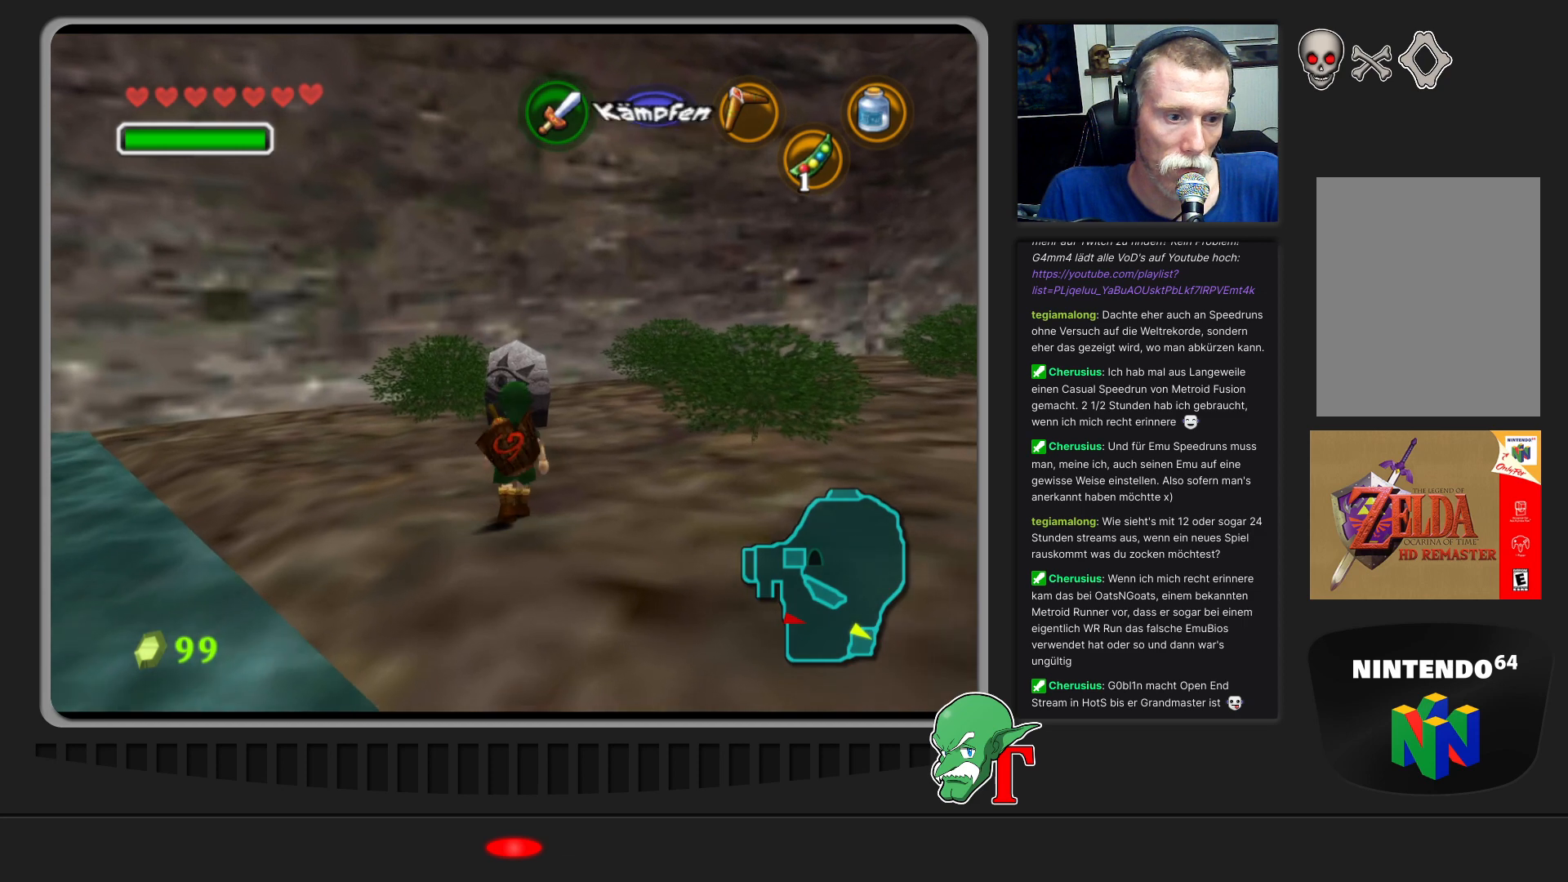
{"buttons": ["C_LEFT"], "left_stick": "center", "events": []}
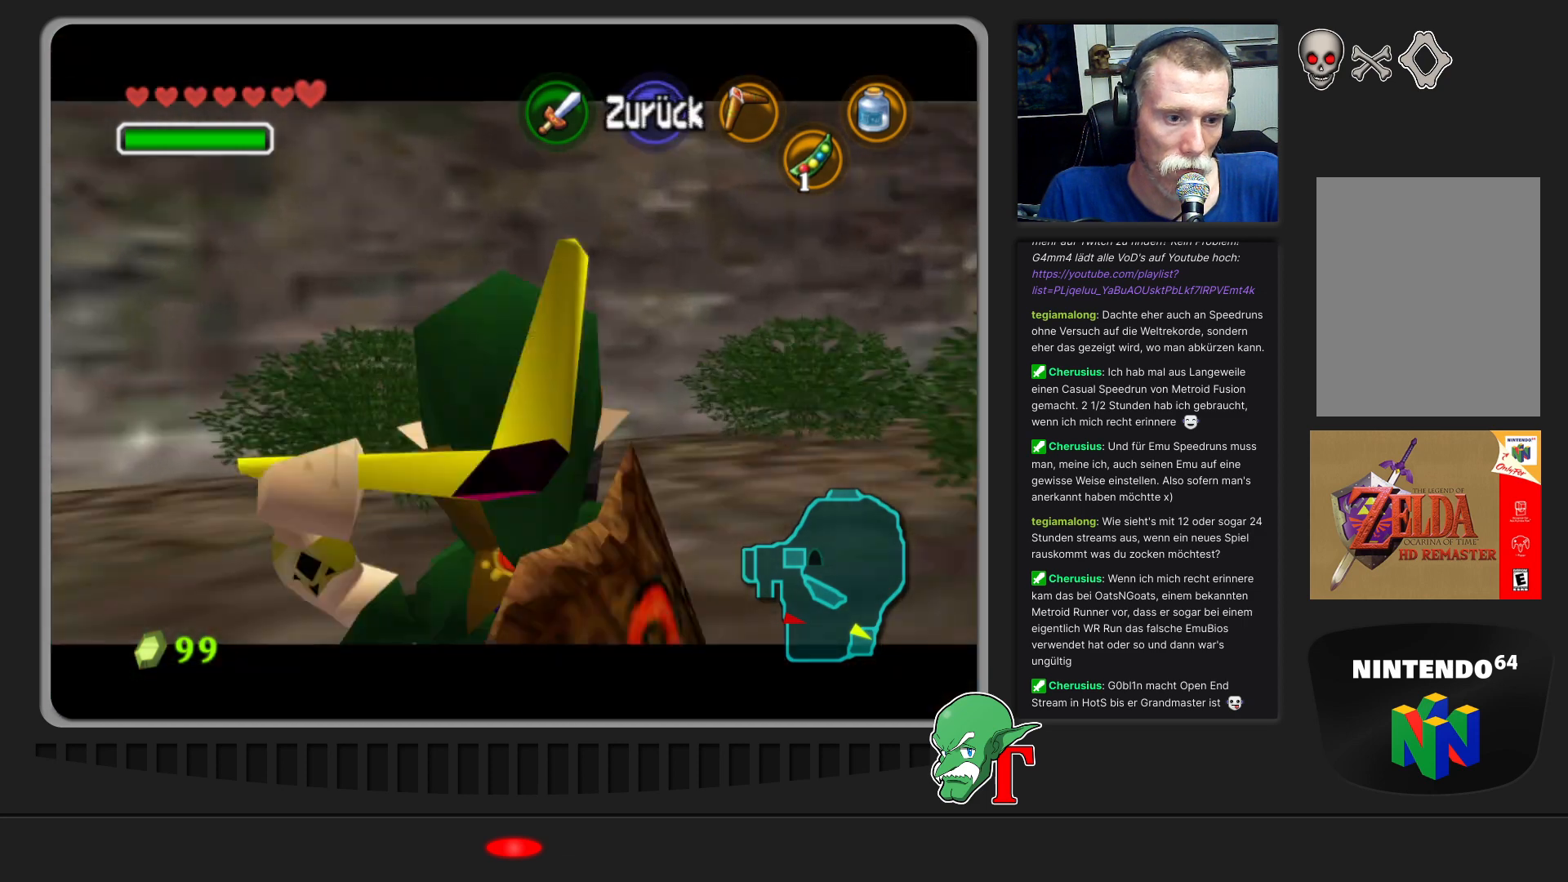
{"buttons": [], "left_stick": "center", "events": [[333, "left_stick", "up"], [400, "left_stick", "center"], [433, "C_LEFT", "up"]]}
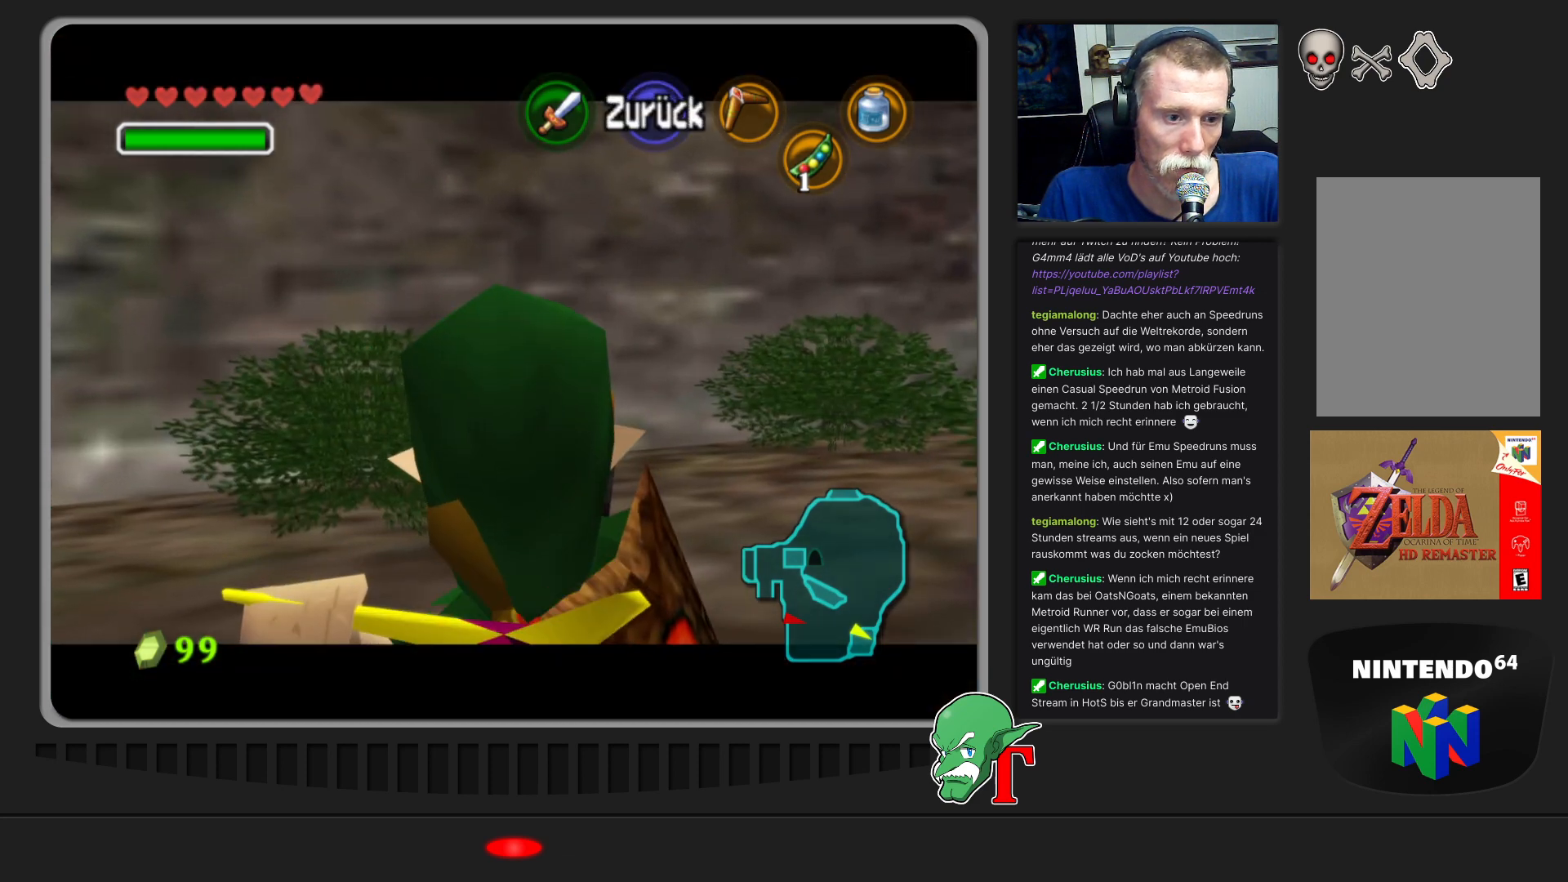
{"buttons": [], "left_stick": "center", "events": []}
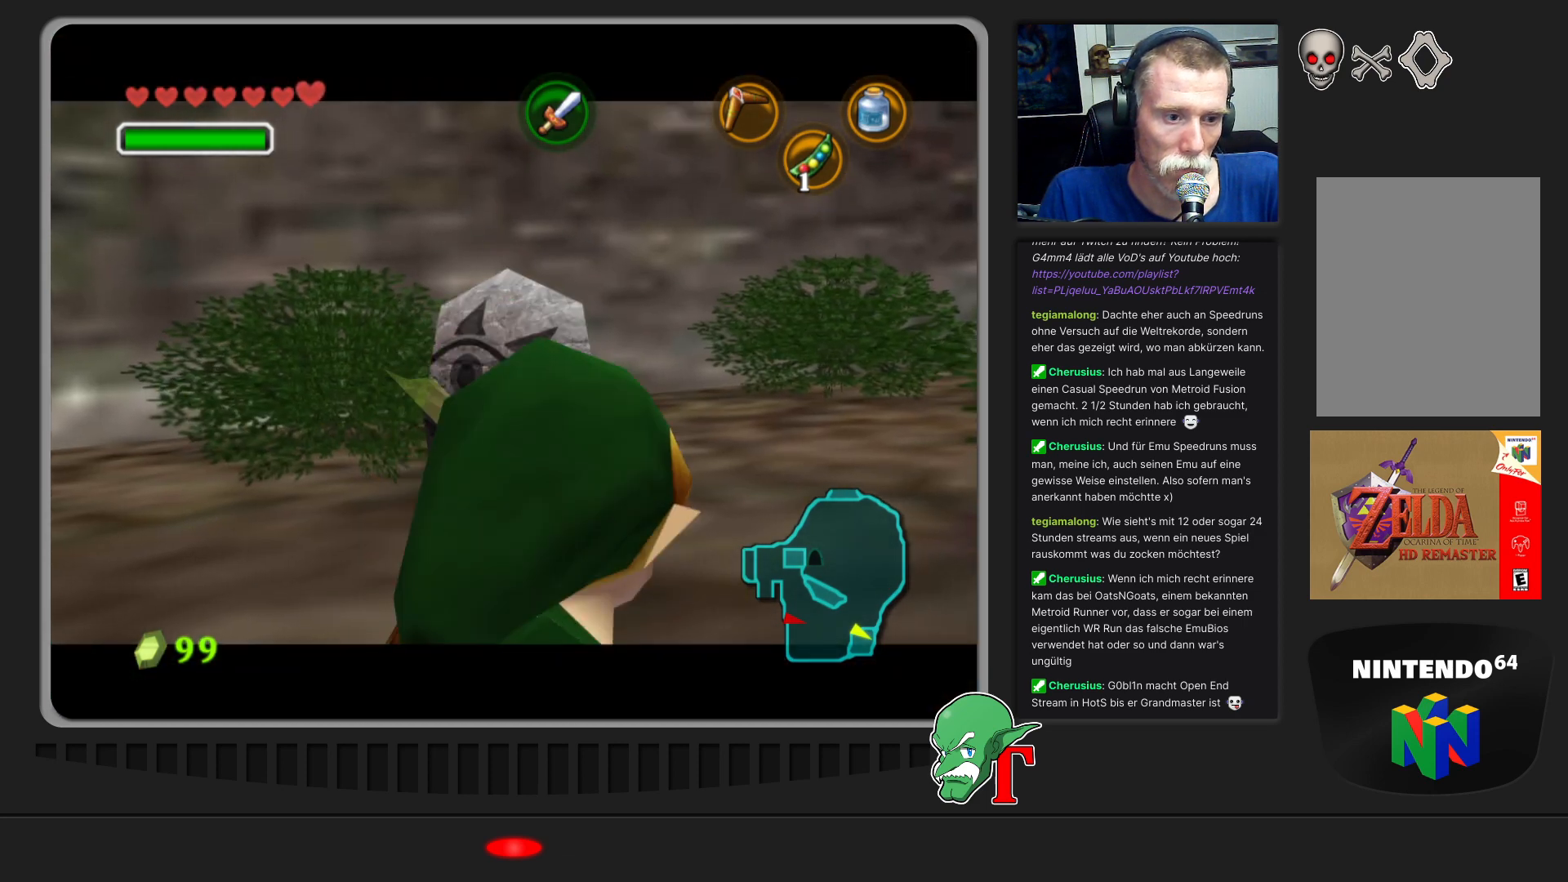
{"buttons": [], "left_stick": "right", "events": [[300, "left_stick", "right"]]}
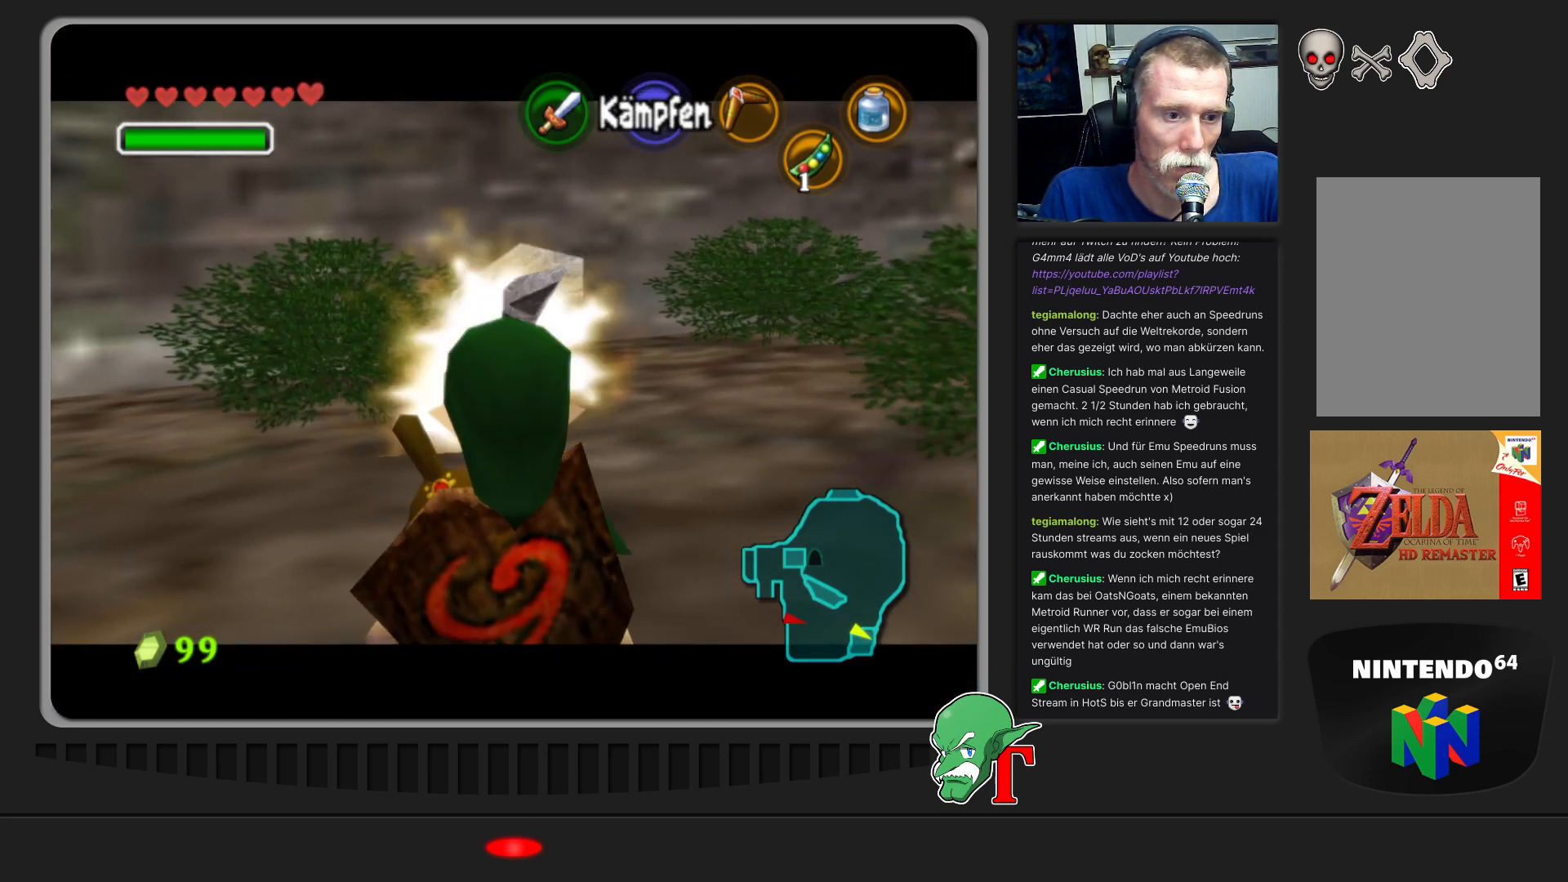
{"buttons": [], "left_stick": "center", "events": [[267, "left_stick", "center"]]}
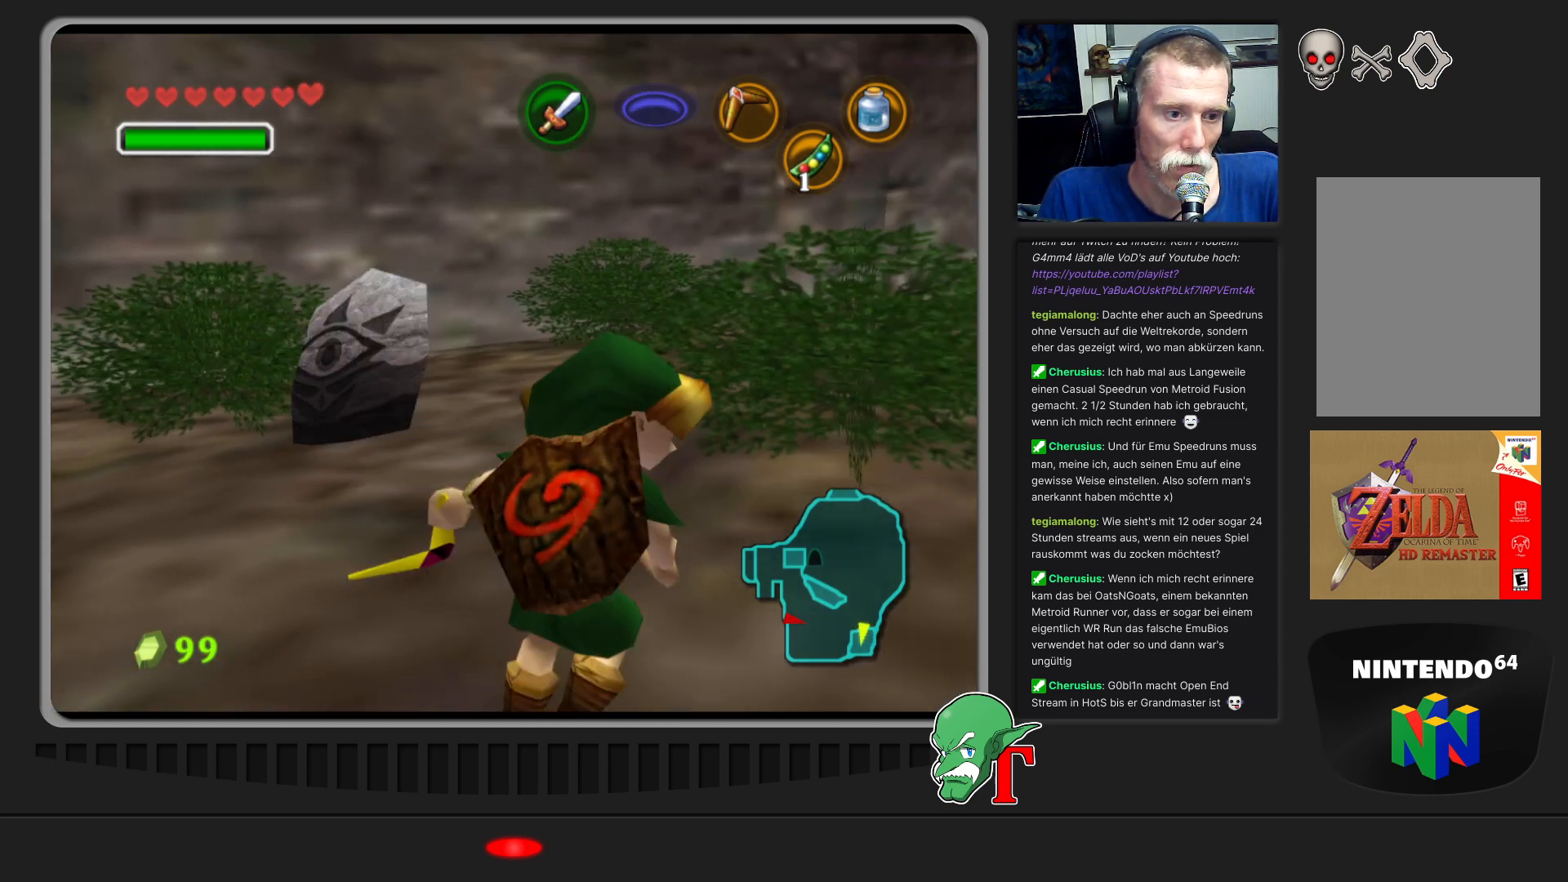
{"buttons": [], "left_stick": "center", "events": []}
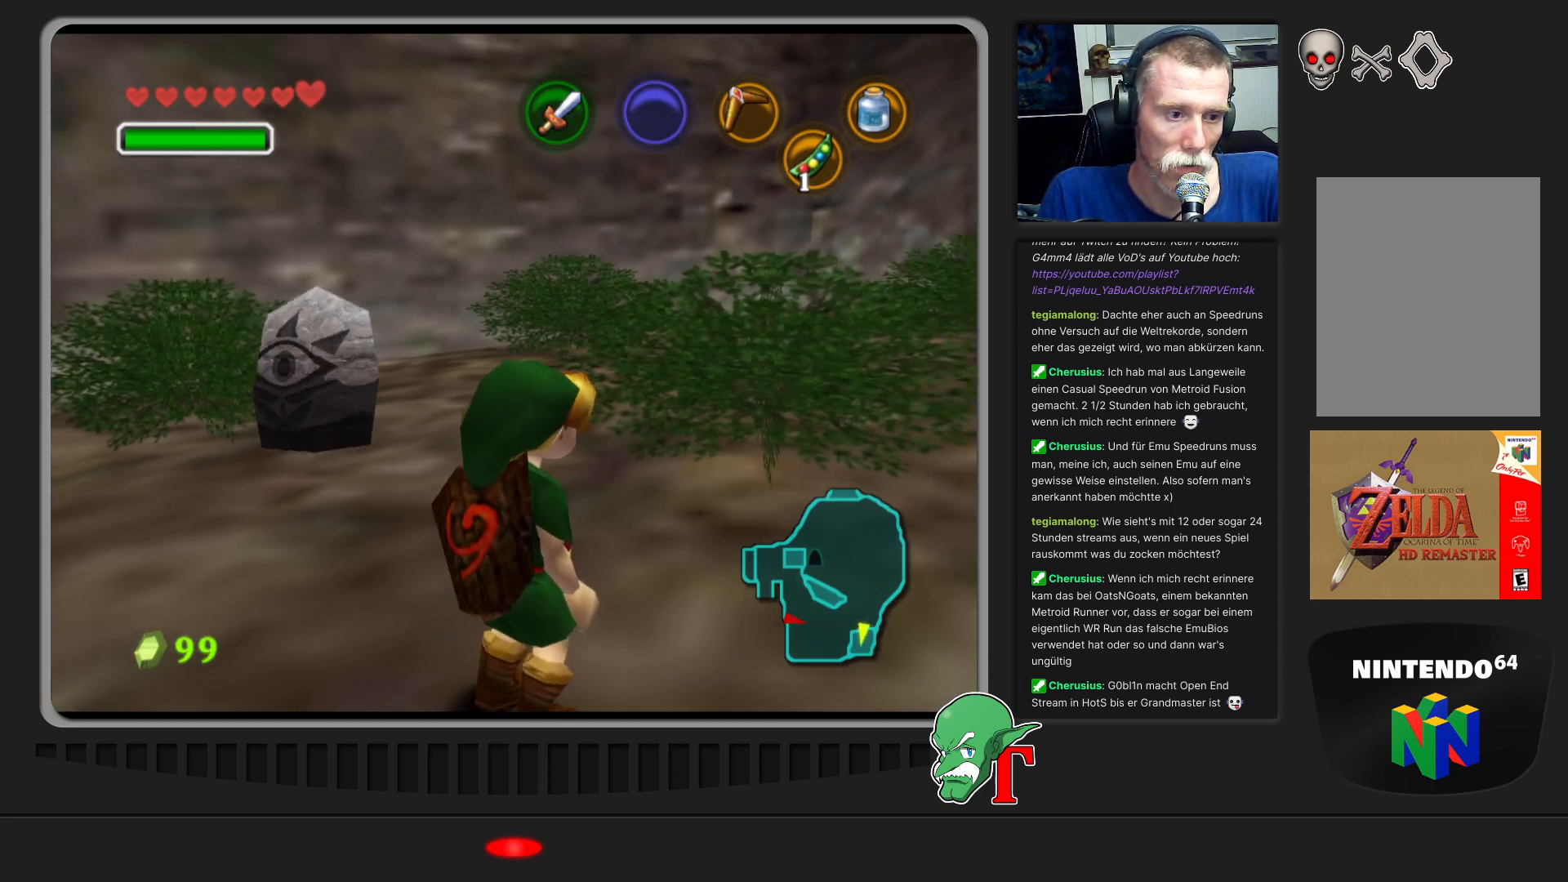
{"buttons": [], "left_stick": "center", "events": []}
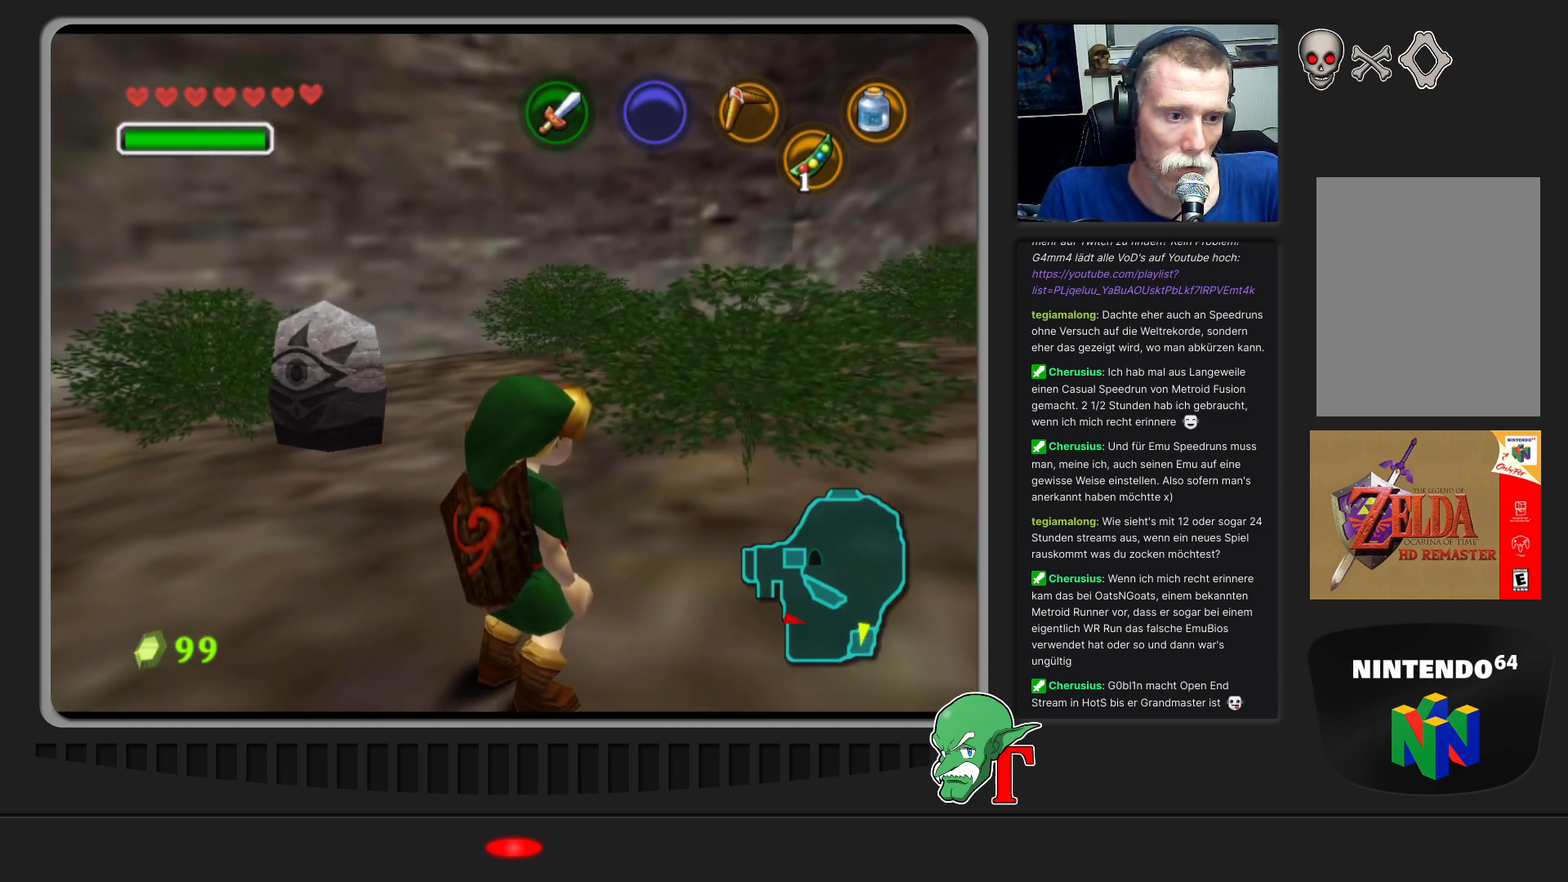
{"buttons": [], "left_stick": "center", "events": []}
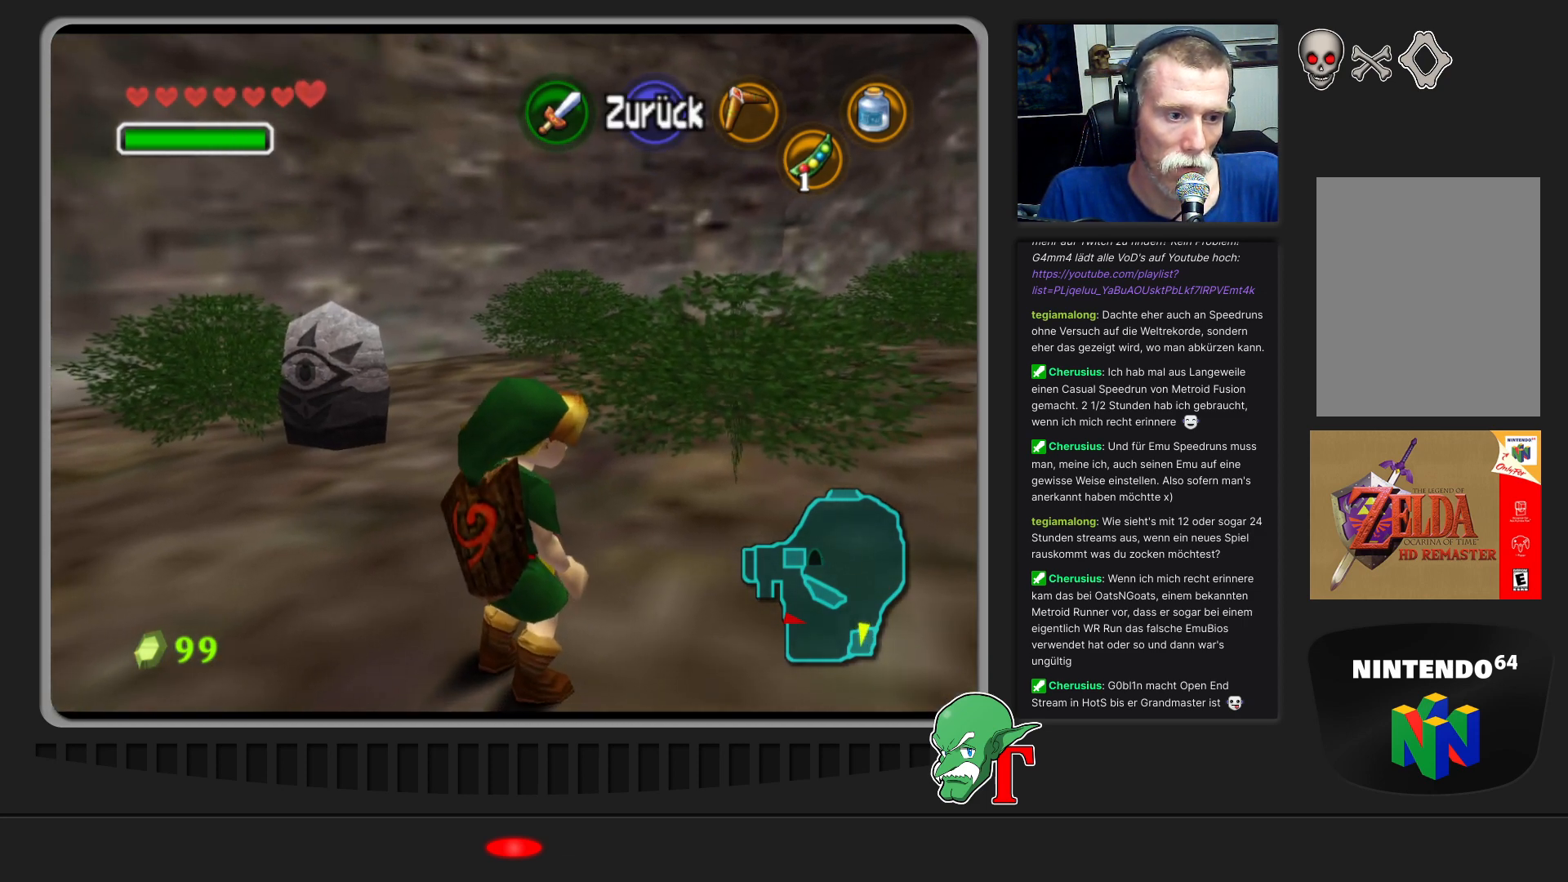
{"buttons": [], "left_stick": "up-right", "events": [[100, "left_stick", "up"], [367, "left_stick", "up-right"]]}
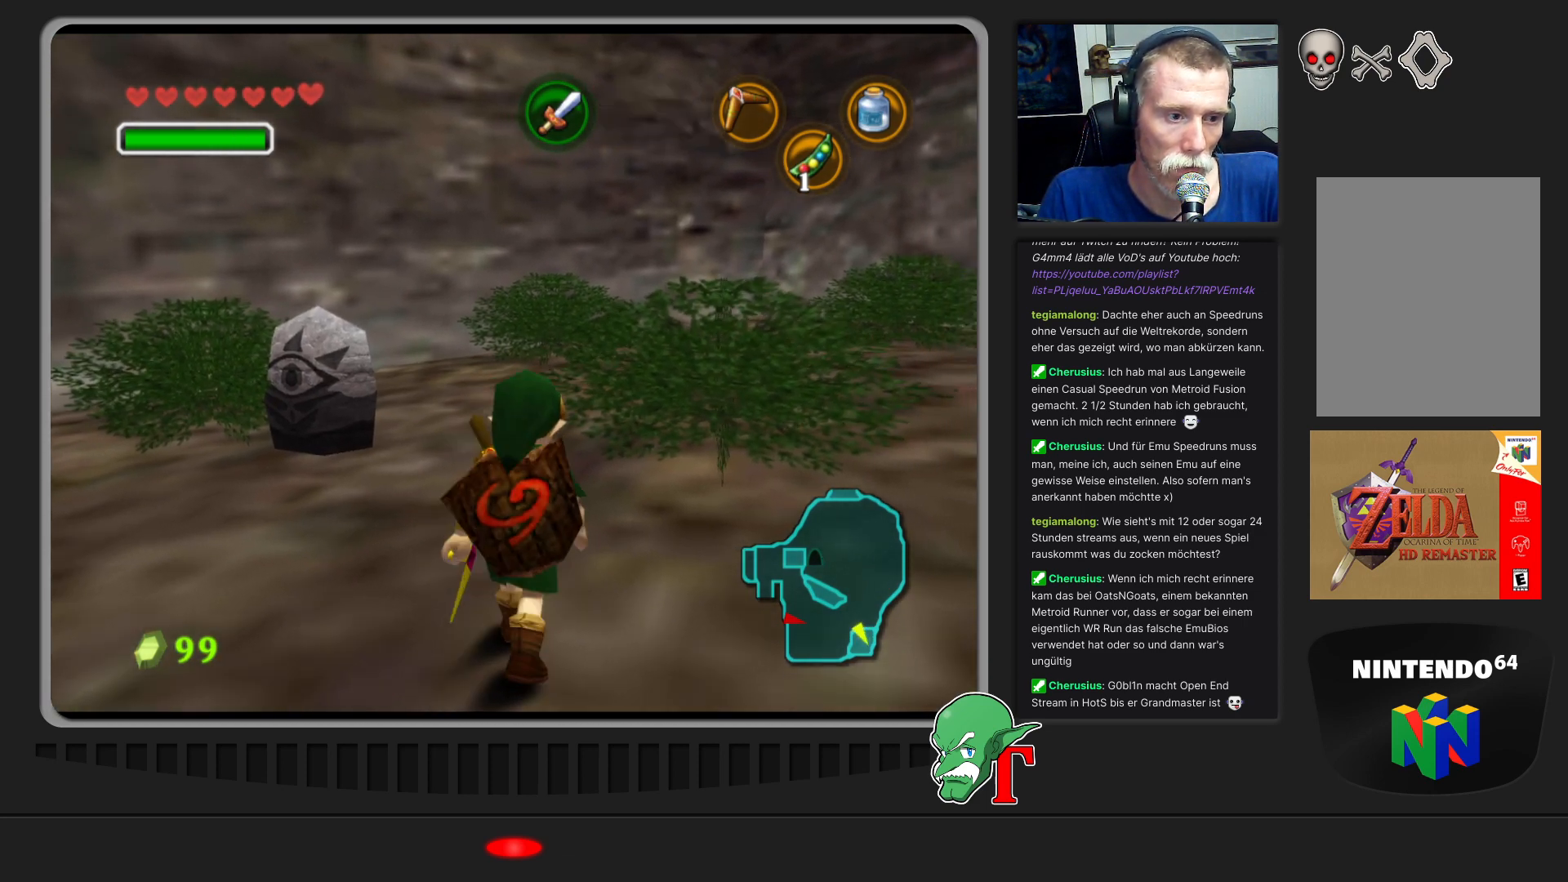
{"buttons": [], "left_stick": "up-right", "events": []}
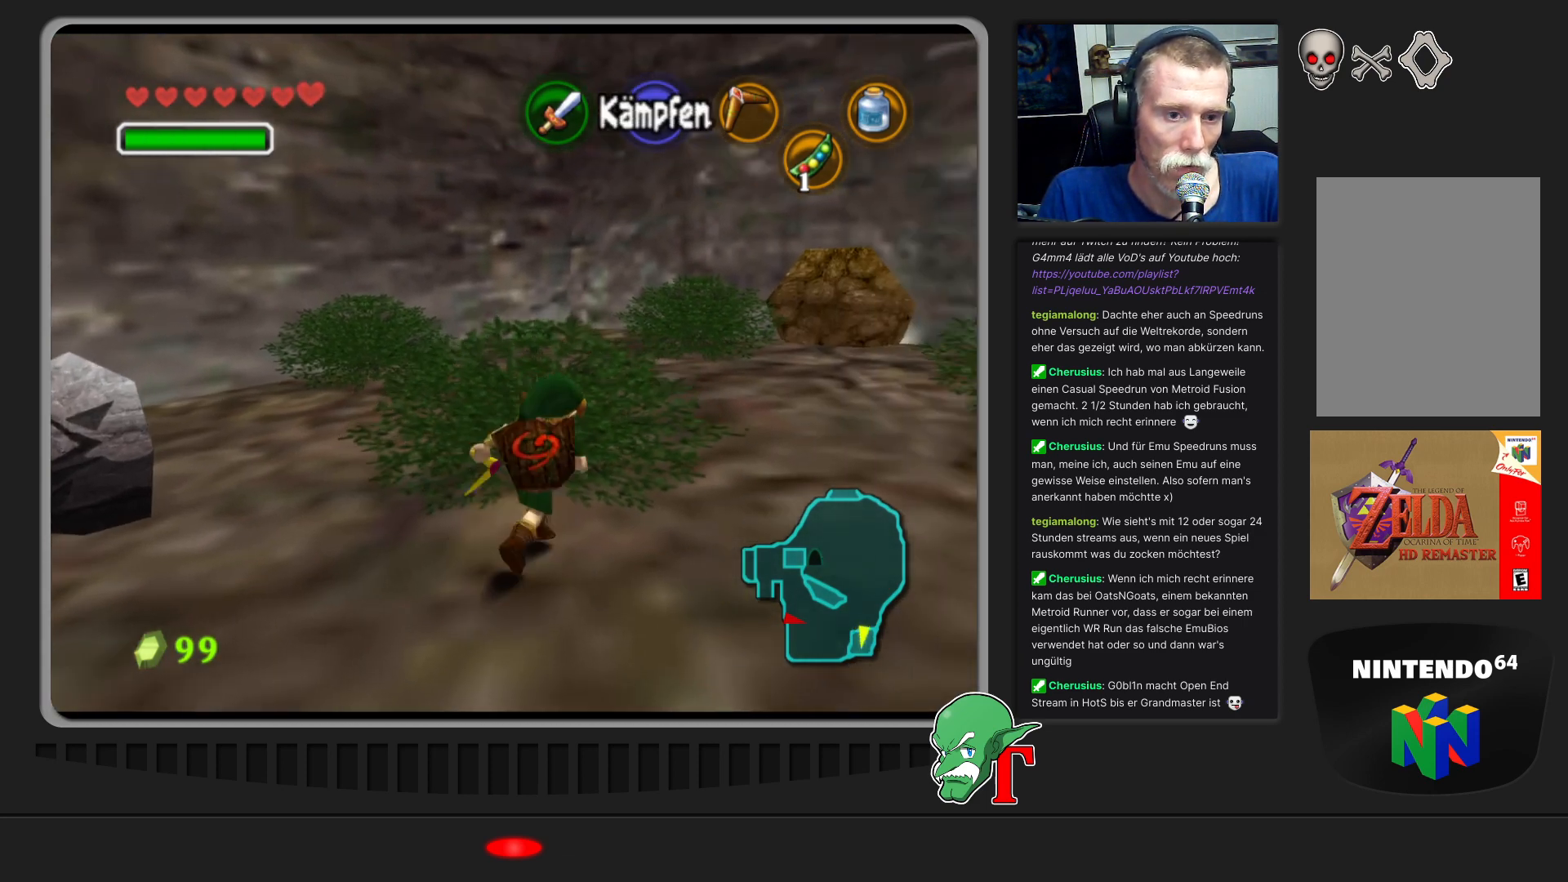
{"buttons": [], "left_stick": "up", "events": [[467, "left_stick", "up"]]}
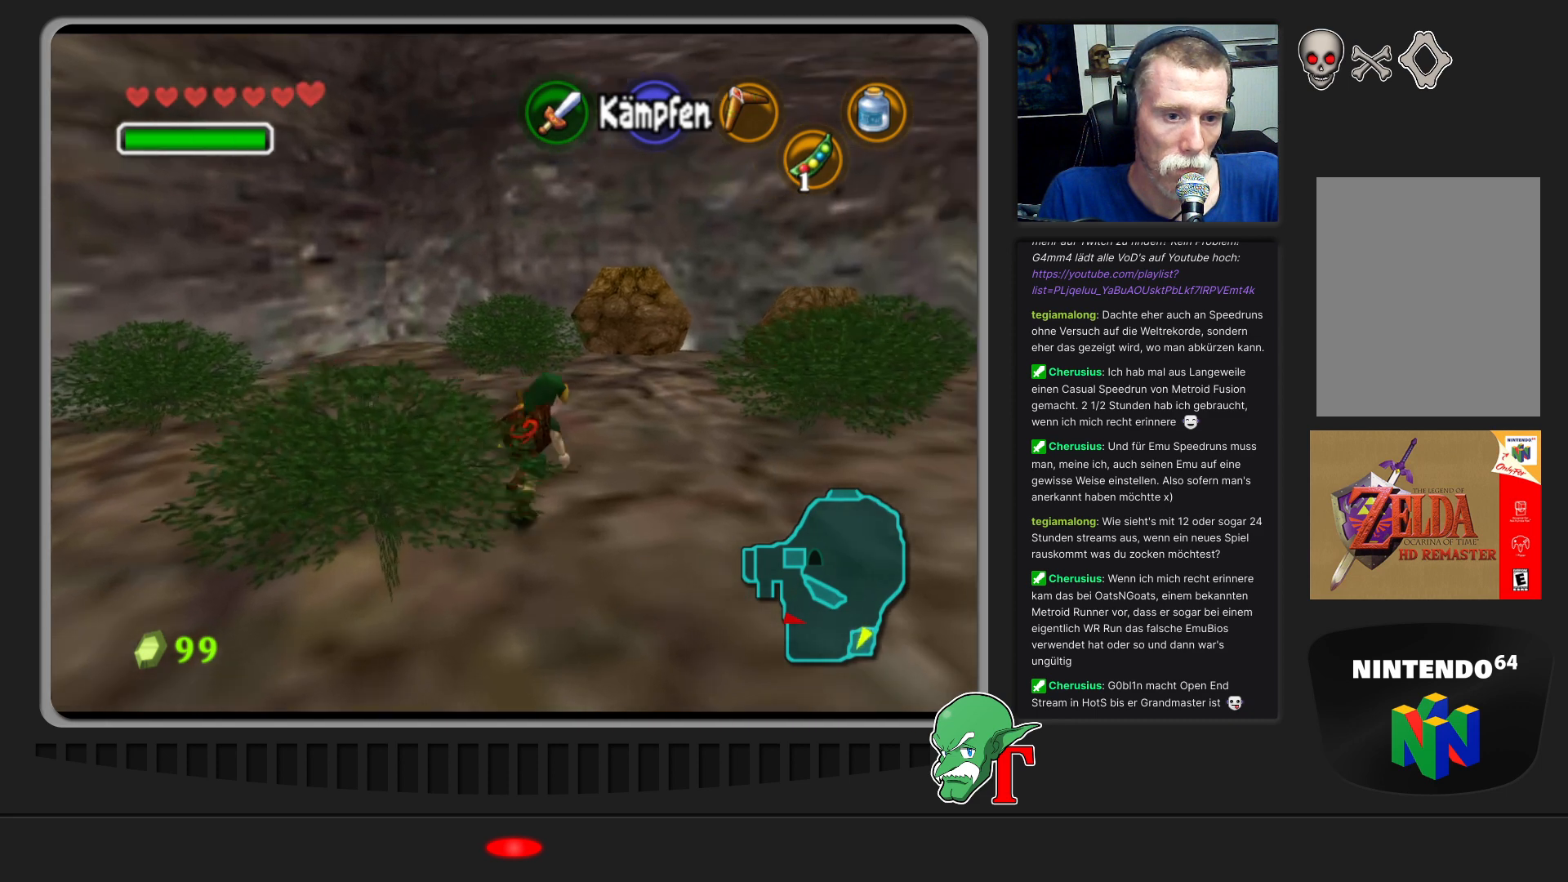
{"buttons": [], "left_stick": "up", "events": []}
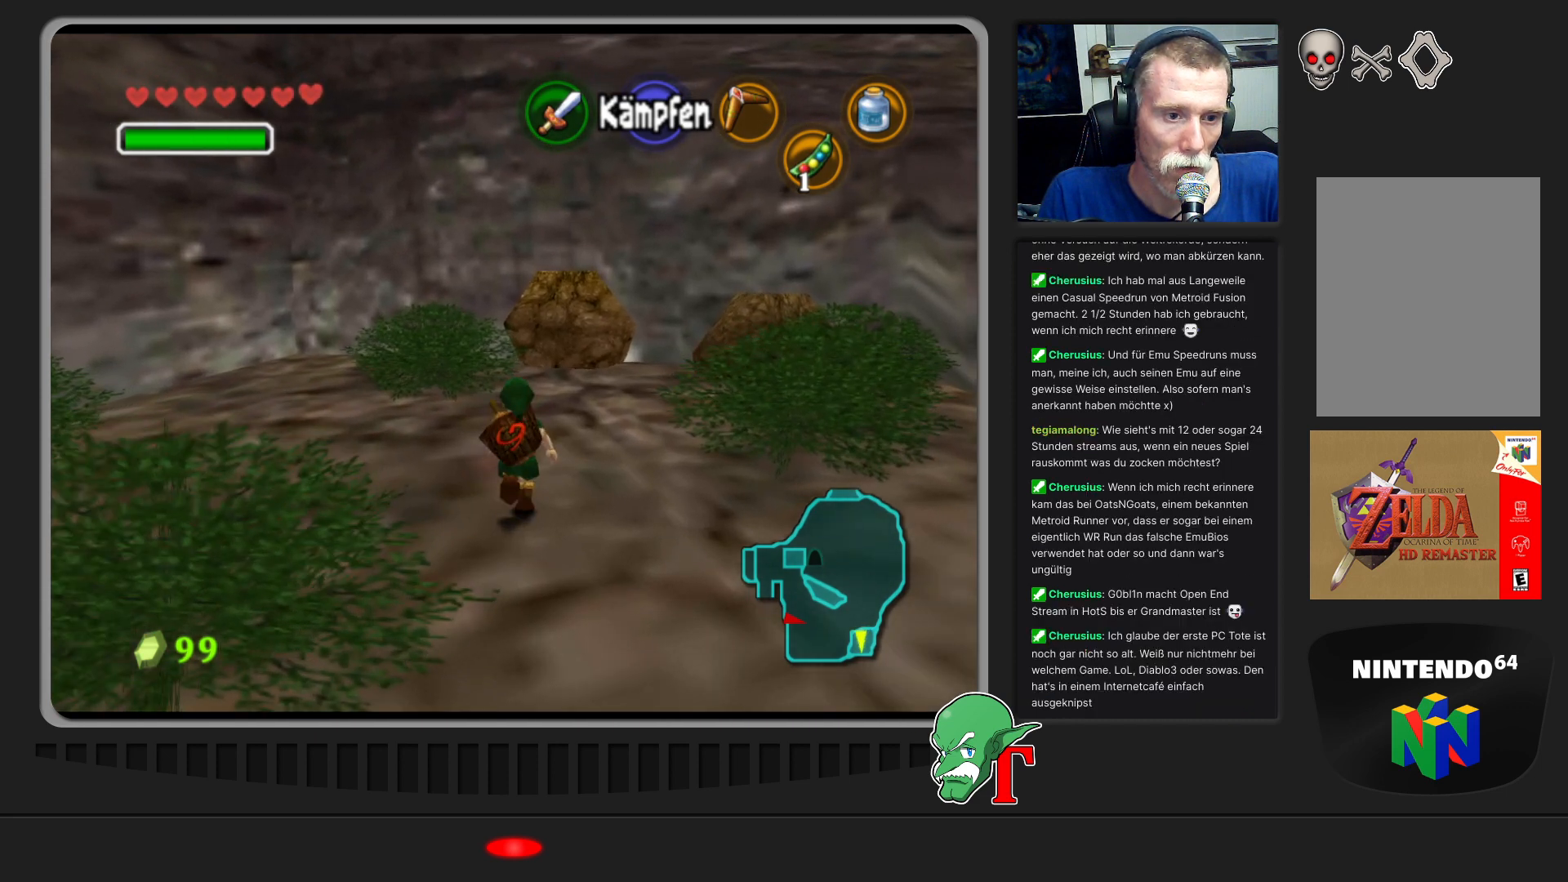
{"buttons": [], "left_stick": "up", "events": []}
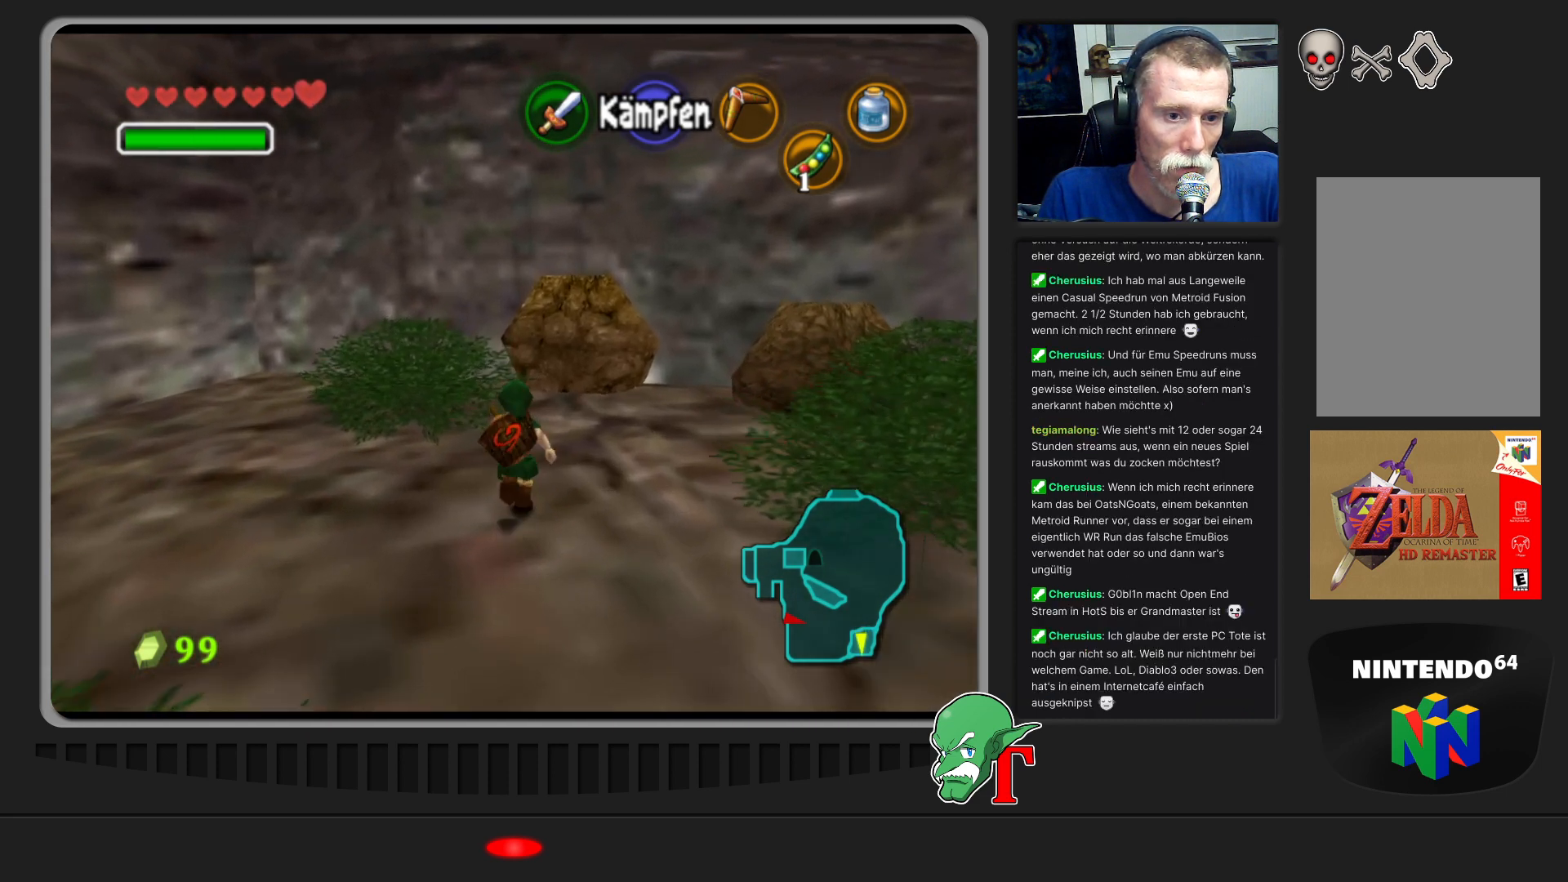
{"buttons": [], "left_stick": "up", "events": [[267, "left_stick", "up-right"], [467, "left_stick", "up"]]}
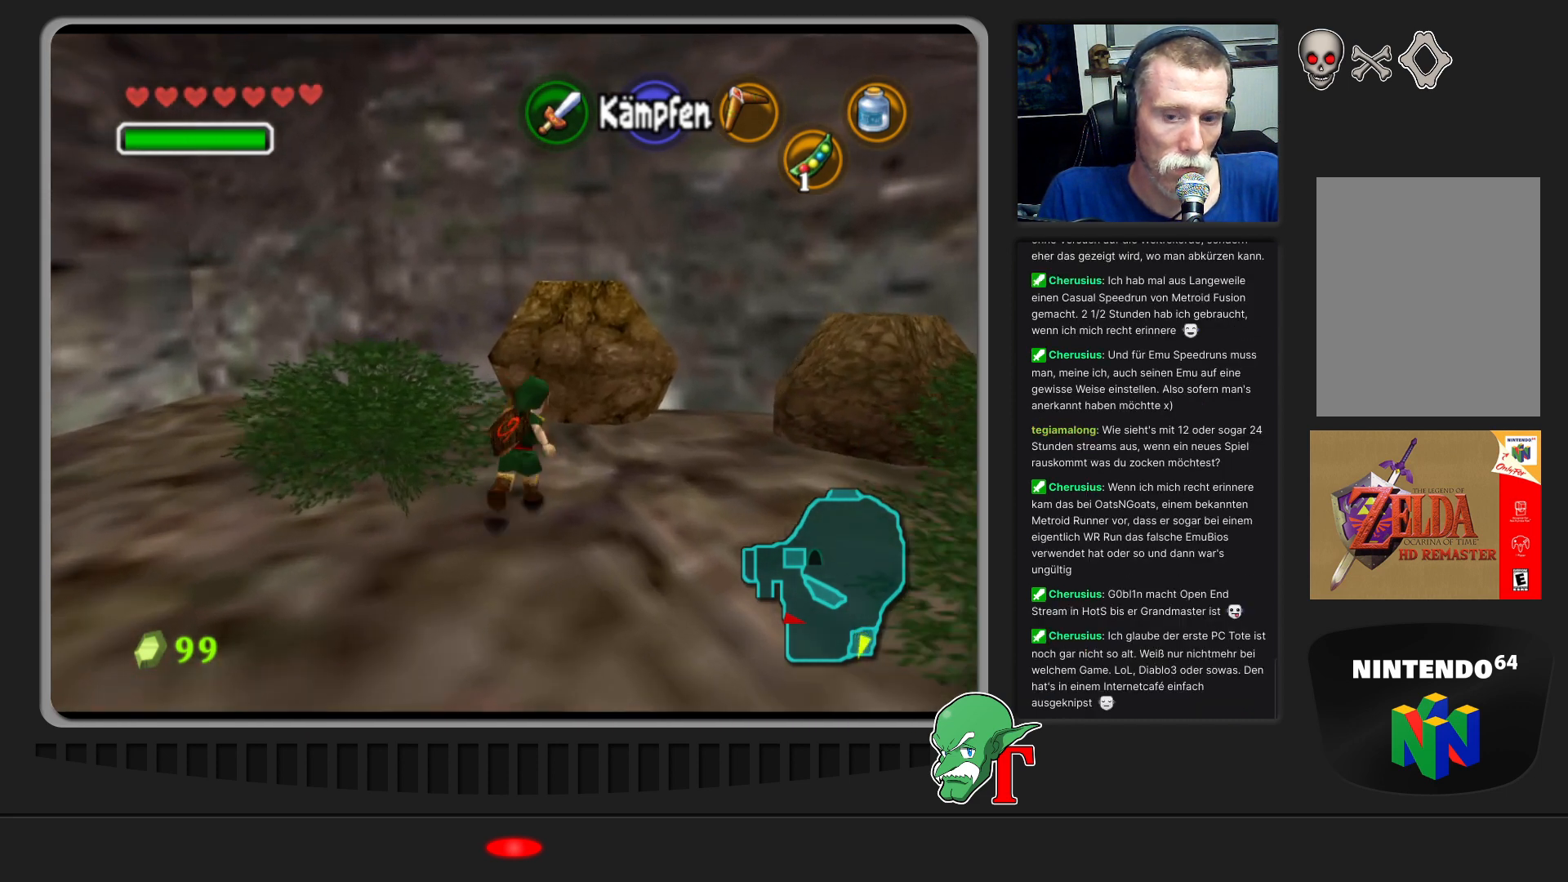
{"buttons": ["START"], "left_stick": "center", "events": [[200, "left_stick", "center"], [400, "START", "down"]]}
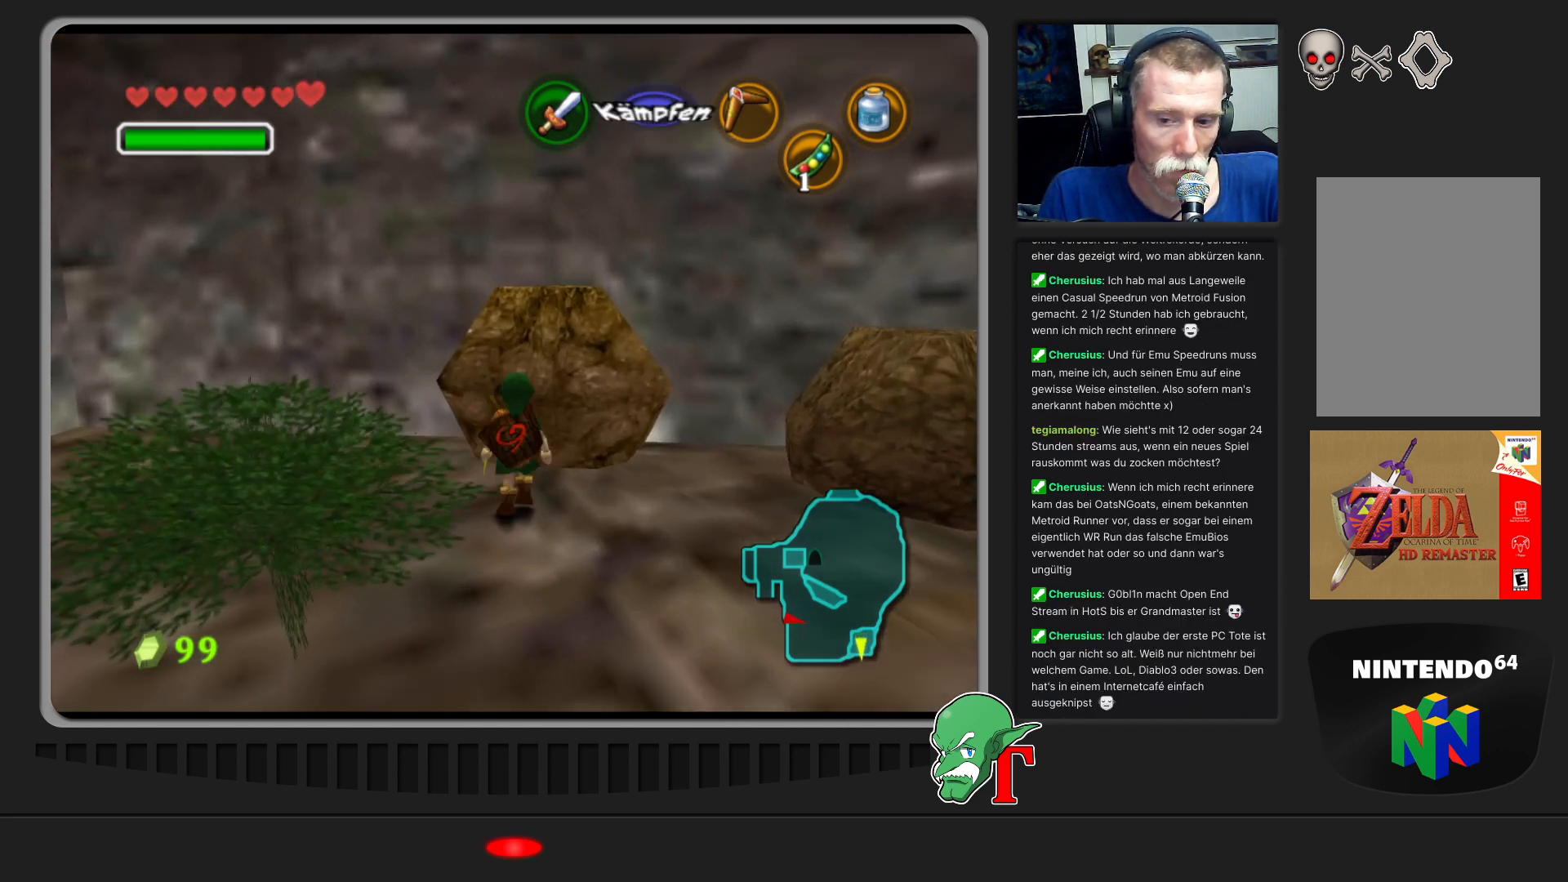
{"buttons": [], "left_stick": "center", "events": [[67, "START", "up"]]}